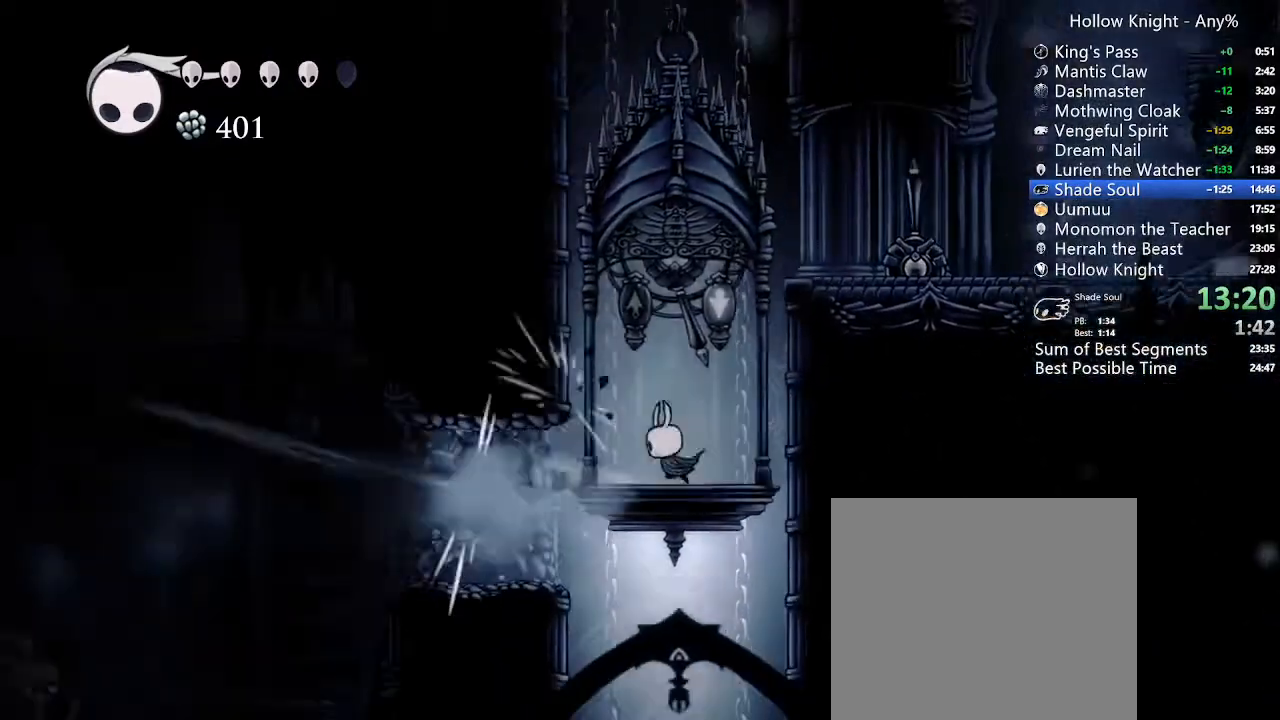
Gameplay with a controller (Xbox layout); each line is a JSON object with the inputs held at the frame after it. "events" lists button and stick changes between this image and that frame as [ms after this image, input, new state], when the widget could be followed in between. Not read: L3 R3 SELECT.
{"buttons": ["DPAD_UP", "DPAD_LEFT"], "left_stick": "center", "right_stick": "center", "events": [[33, "X", "up"], [67, "DPAD_LEFT", "up"], [200, "DPAD_RIGHT", "down"], [233, "DPAD_UP", "down"], [267, "DPAD_RIGHT", "up"], [367, "X", "down"], [500, "DPAD_LEFT", "down"], [500, "X", "up"]]}
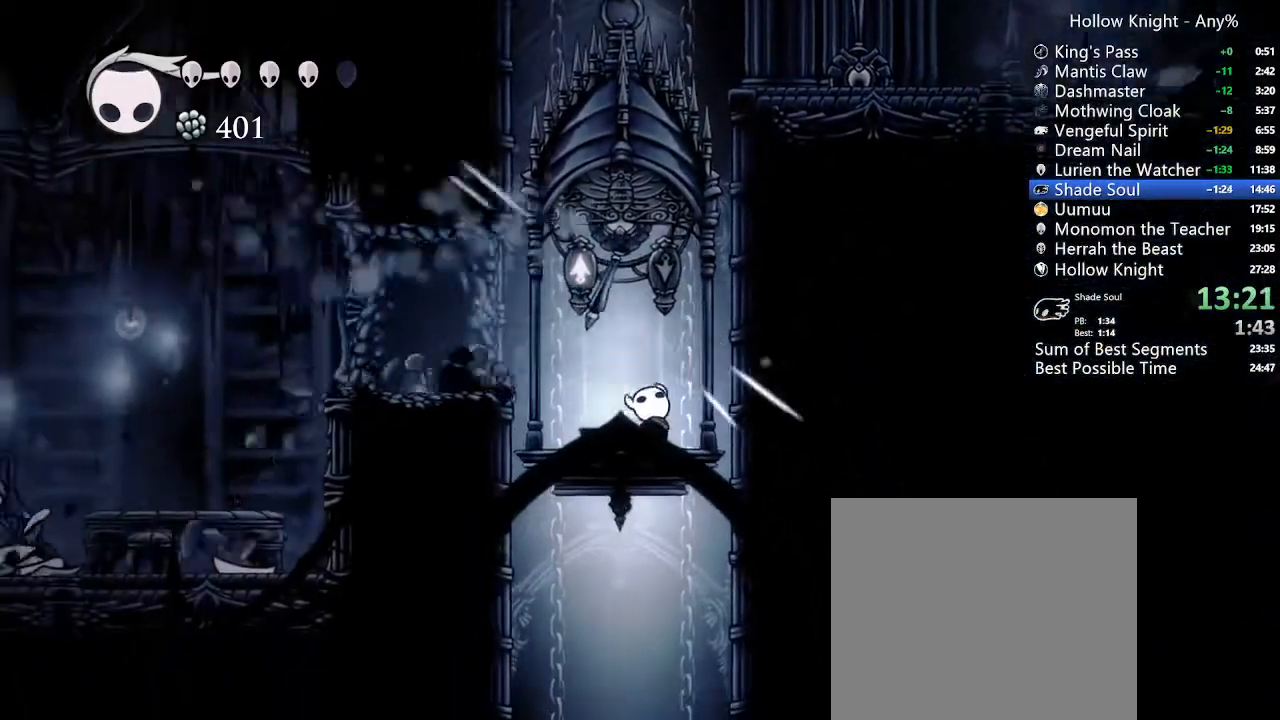
{"buttons": ["DPAD_LEFT"], "left_stick": "center", "right_stick": "center", "events": [[33, "DPAD_UP", "up"], [333, "A", "down"], [467, "A", "up"]]}
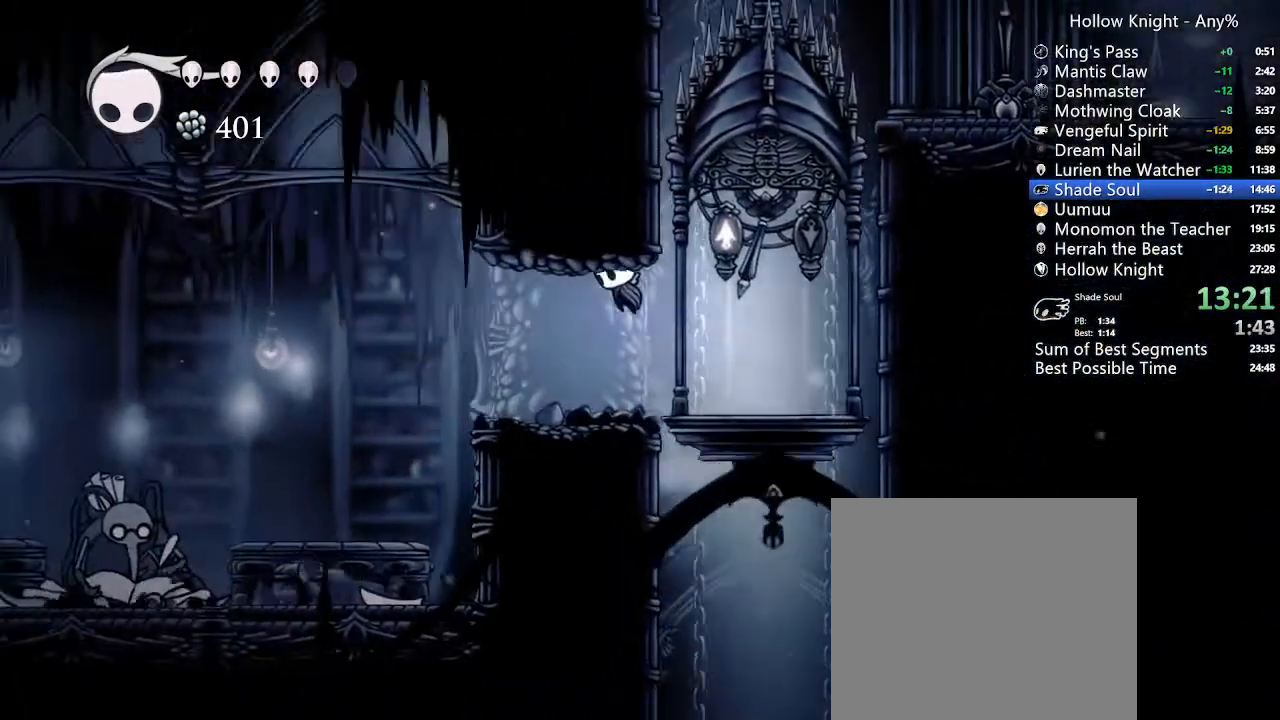
{"buttons": ["DPAD_LEFT"], "left_stick": "center", "right_stick": "center"}
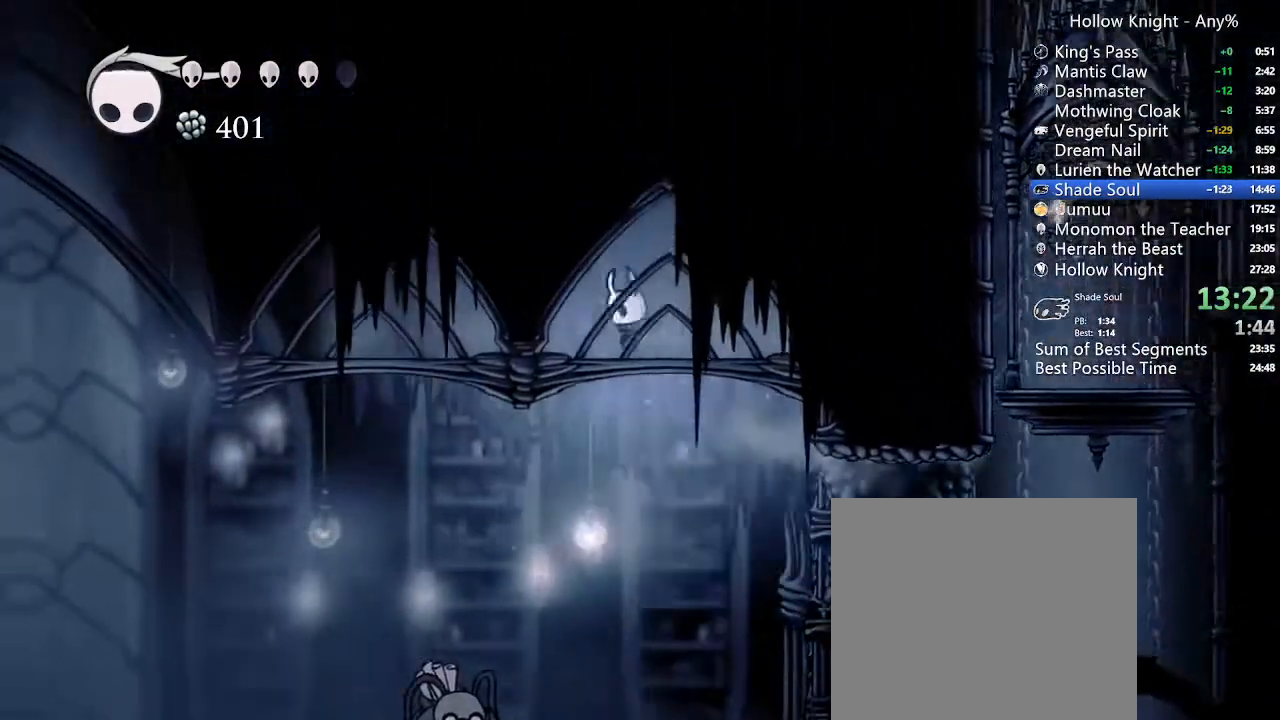
{"buttons": ["DPAD_LEFT"], "left_stick": "center", "right_stick": "center", "events": []}